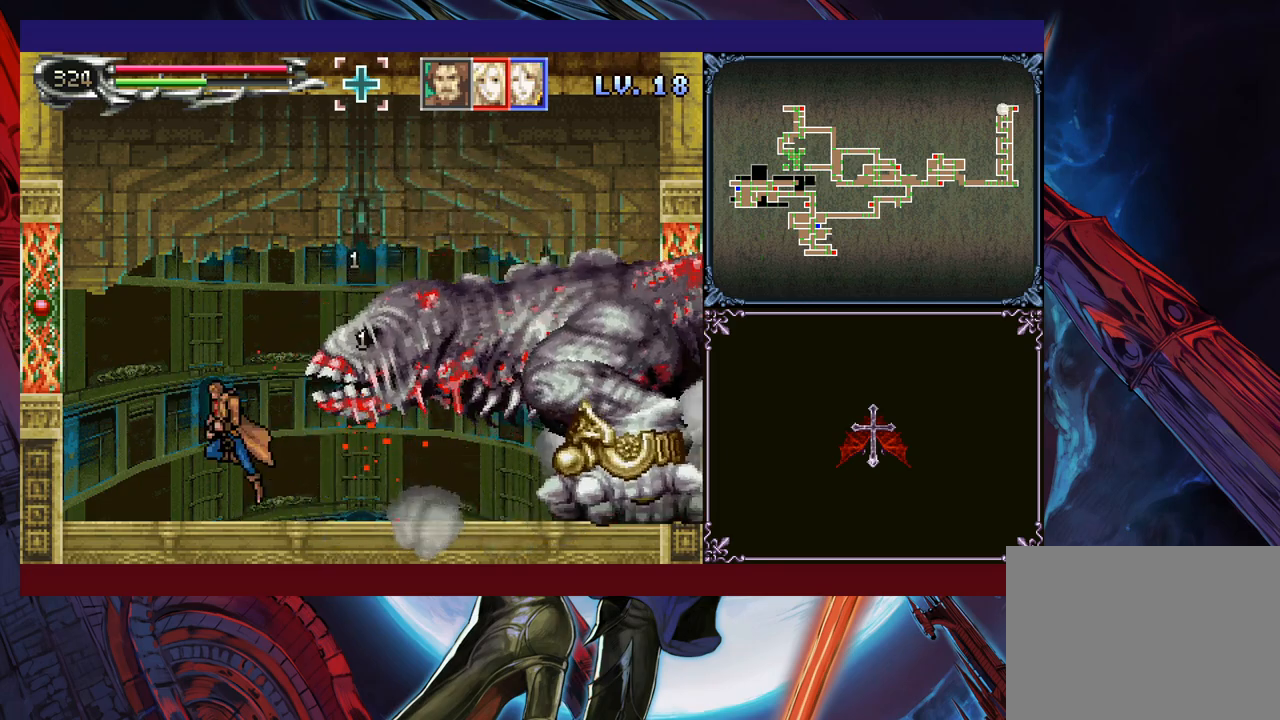
Gameplay with a controller (Xbox layout); each line is a JSON object with the inputs held at the frame after it. "events" lists button and stick changes between this image and that frame as [ms after this image, input, new state], when the widget could be followed in between. Not read: L2 R2 R3 right_stick.
{"buttons": ["B"], "left_stick": "right", "events": [[83, "B", "up"], [83, "left_stick", "up-right"], [100, "X", "down"], [200, "X", "up"], [200, "left_stick", "left"], [433, "B", "down"], [500, "left_stick", "right"]]}
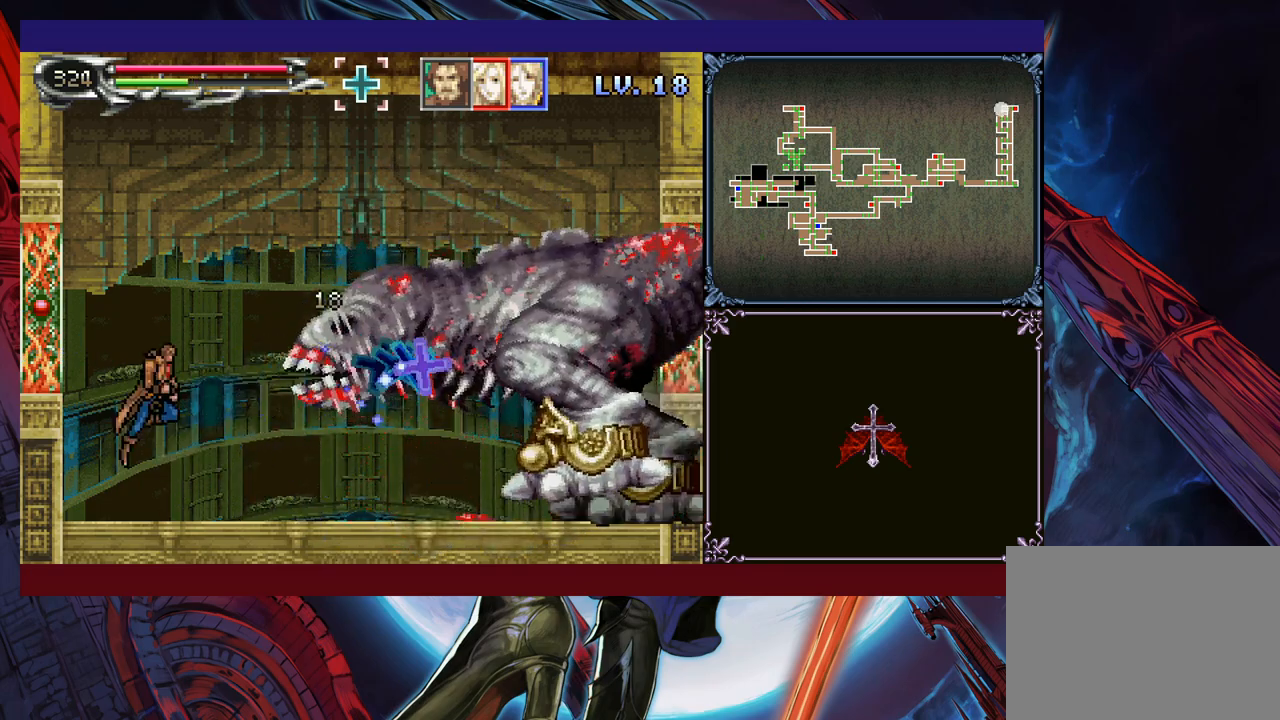
{"buttons": [], "left_stick": "center", "events": [[50, "B", "up"], [83, "X", "down"], [150, "left_stick", "center"], [200, "left_stick", "left"], [350, "X", "up"], [483, "left_stick", "center"]]}
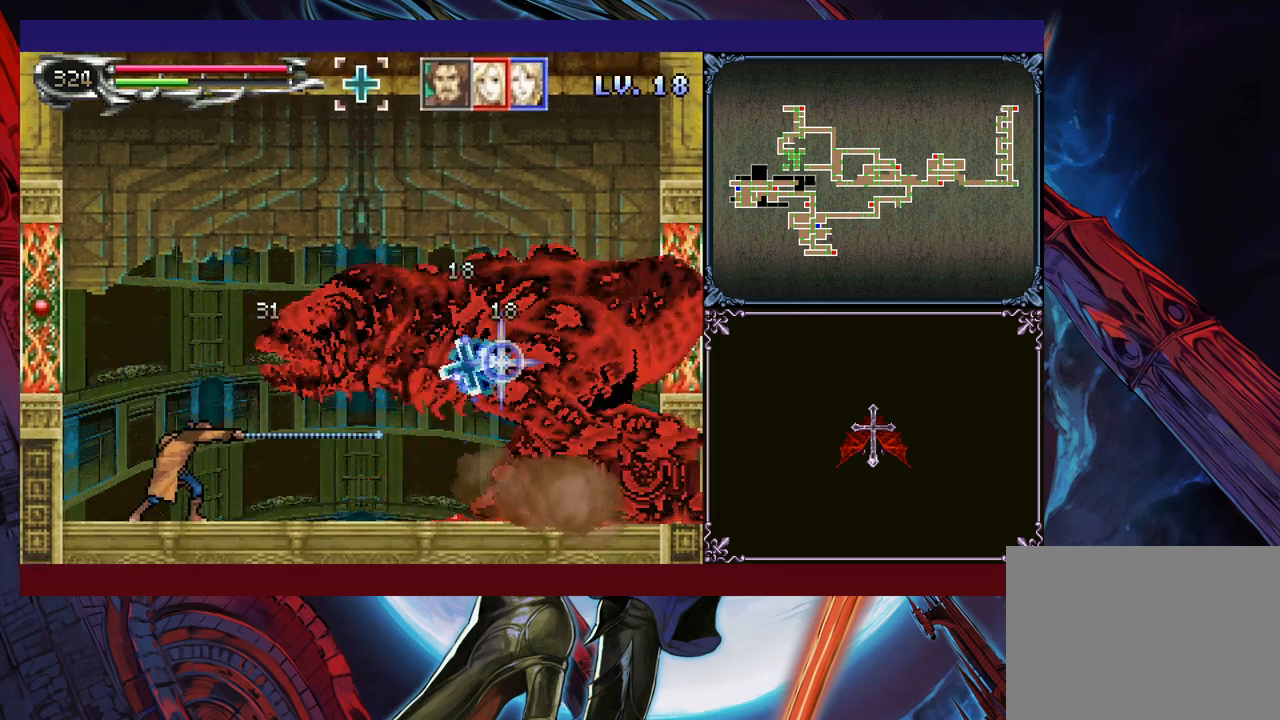
{"buttons": [], "left_stick": "left", "events": [[150, "B", "down"], [150, "left_stick", "right"], [200, "X", "down"], [200, "left_stick", "center"], [300, "B", "up"], [350, "X", "up"], [400, "left_stick", "left"]]}
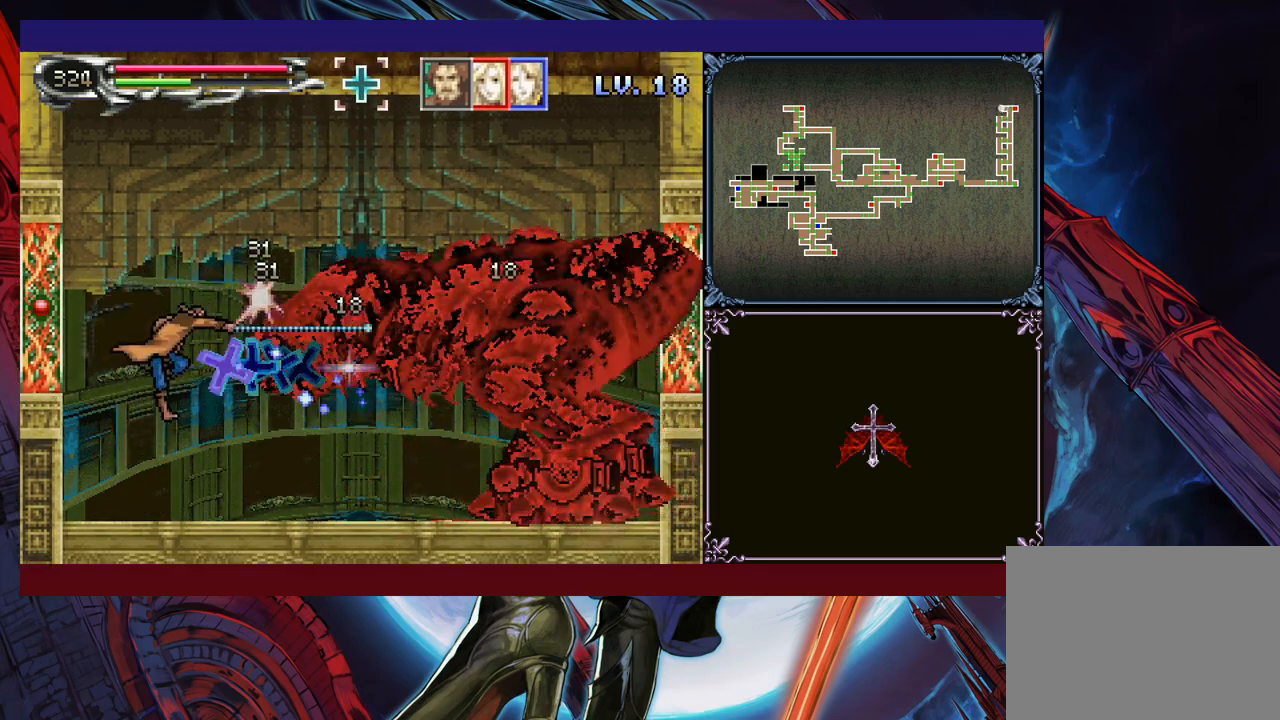
{"buttons": [], "left_stick": "center", "events": [[150, "left_stick", "center"], [250, "left_stick", "right"], [300, "B", "down"], [300, "X", "down"], [333, "left_stick", "center"], [483, "B", "up"], [500, "X", "up"]]}
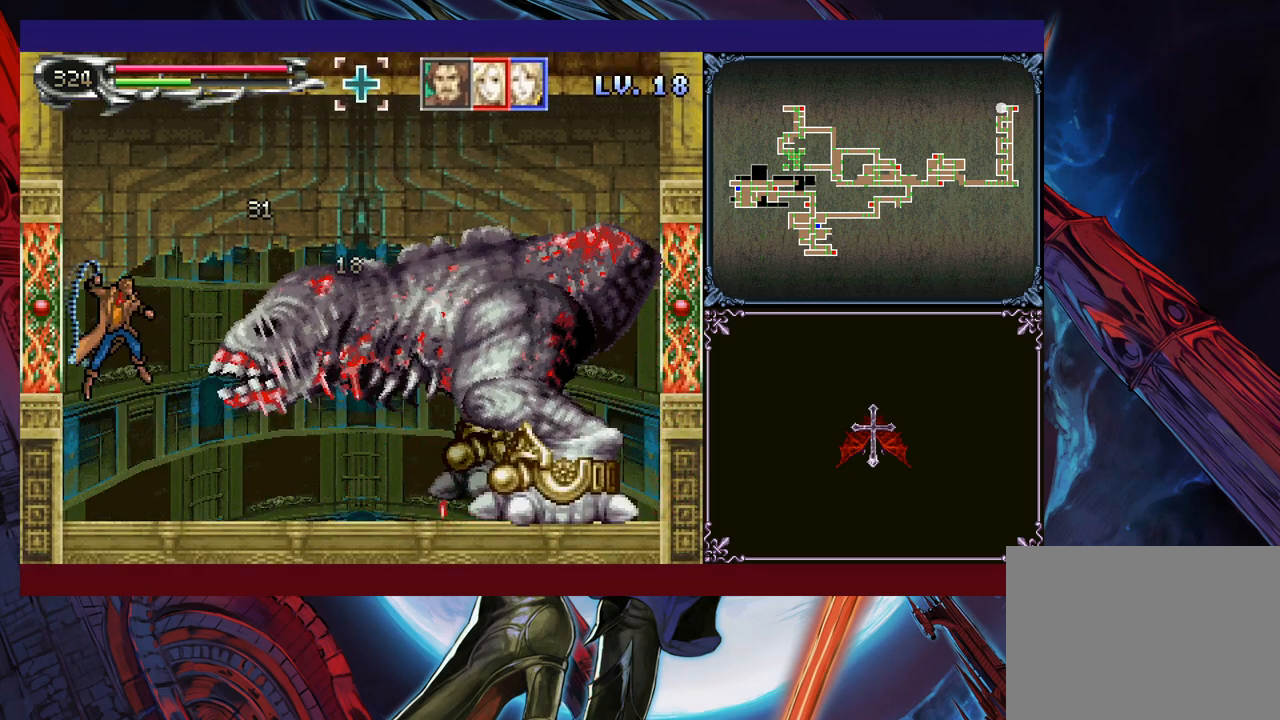
{"buttons": ["B", "X"], "left_stick": "center", "events": [[100, "left_stick", "left"], [250, "left_stick", "center"], [400, "B", "down"], [450, "X", "down"]]}
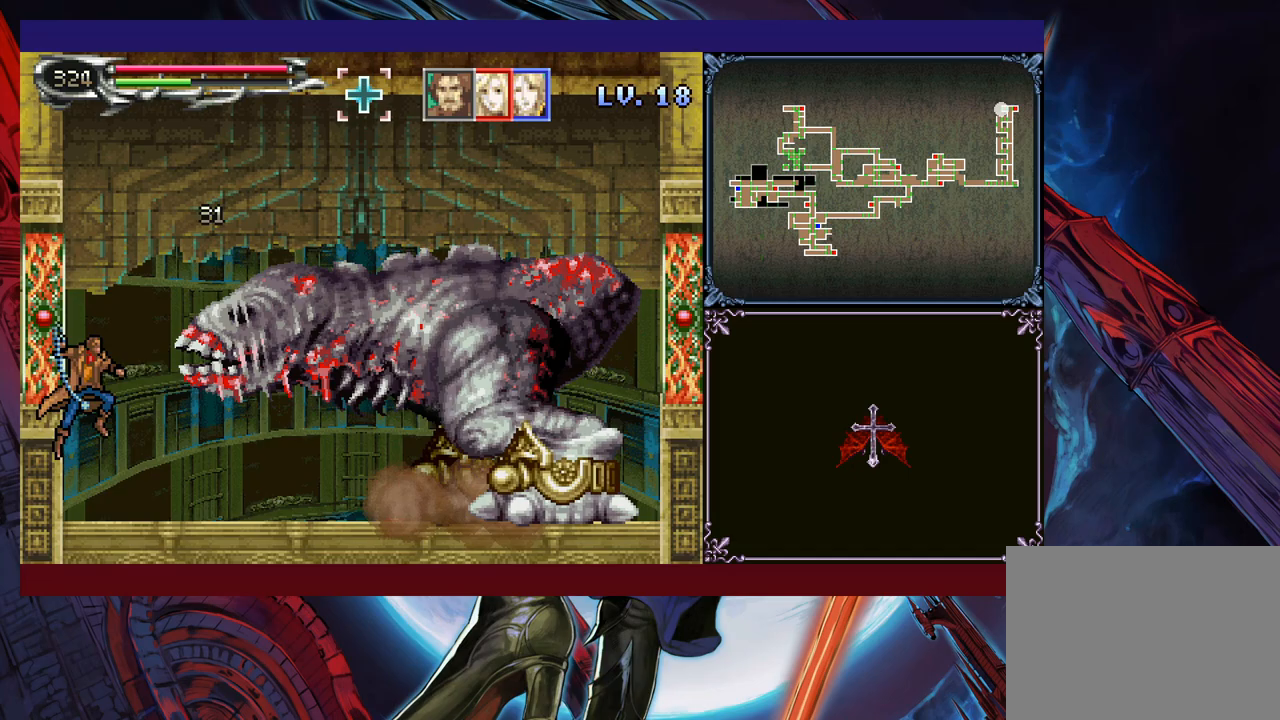
{"buttons": [], "left_stick": "center", "events": [[50, "B", "up"], [83, "X", "up"]]}
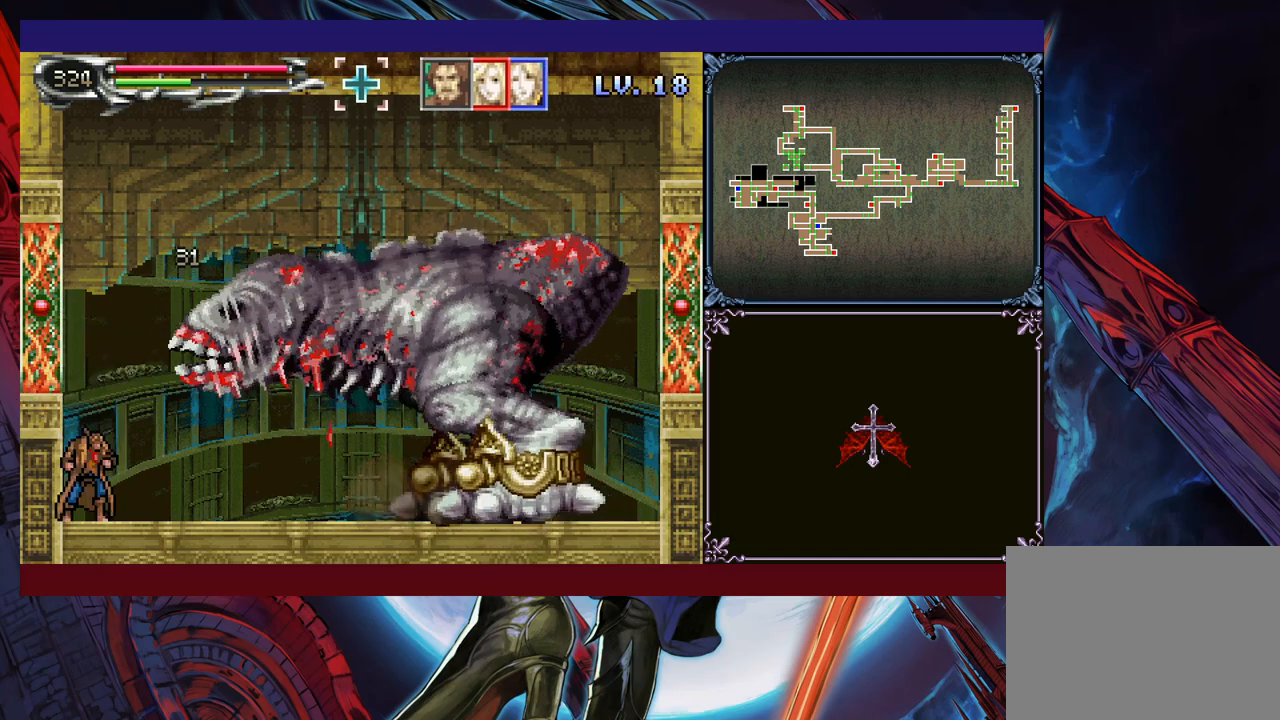
{"buttons": [], "left_stick": "down", "events": [[33, "B", "down"], [33, "left_stick", "up"], [83, "X", "down"], [150, "B", "up"], [183, "left_stick", "center"], [200, "X", "up"], [233, "left_stick", "left"], [400, "left_stick", "right"], [500, "left_stick", "down"]]}
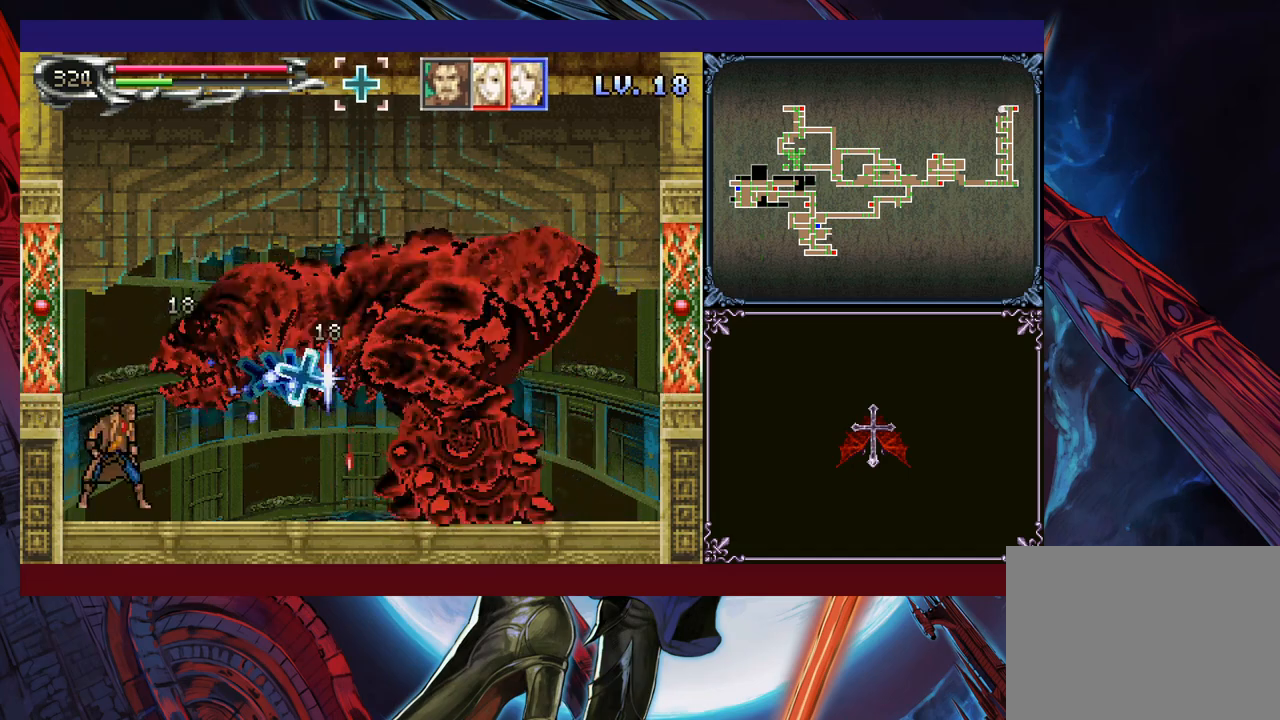
{"buttons": [], "left_stick": "down", "events": []}
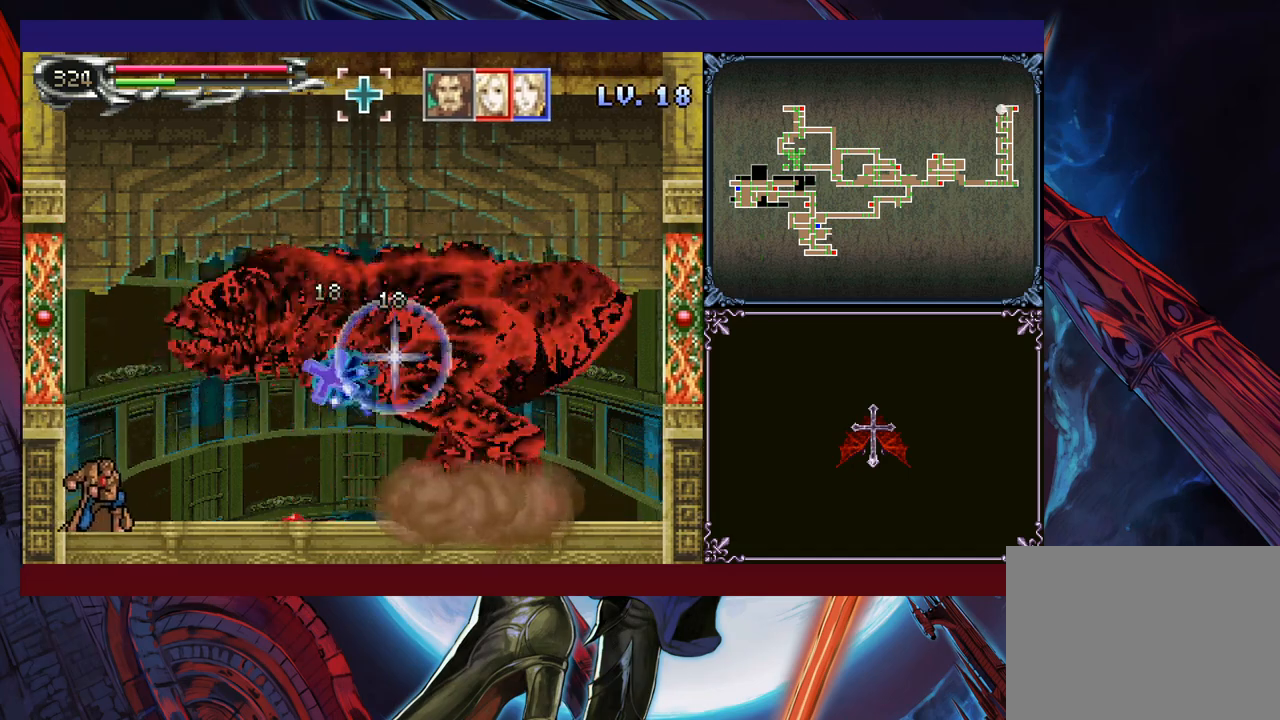
{"buttons": ["X"], "left_stick": "center", "events": [[333, "left_stick", "center"], [350, "B", "down"], [400, "X", "down"], [500, "B", "up"]]}
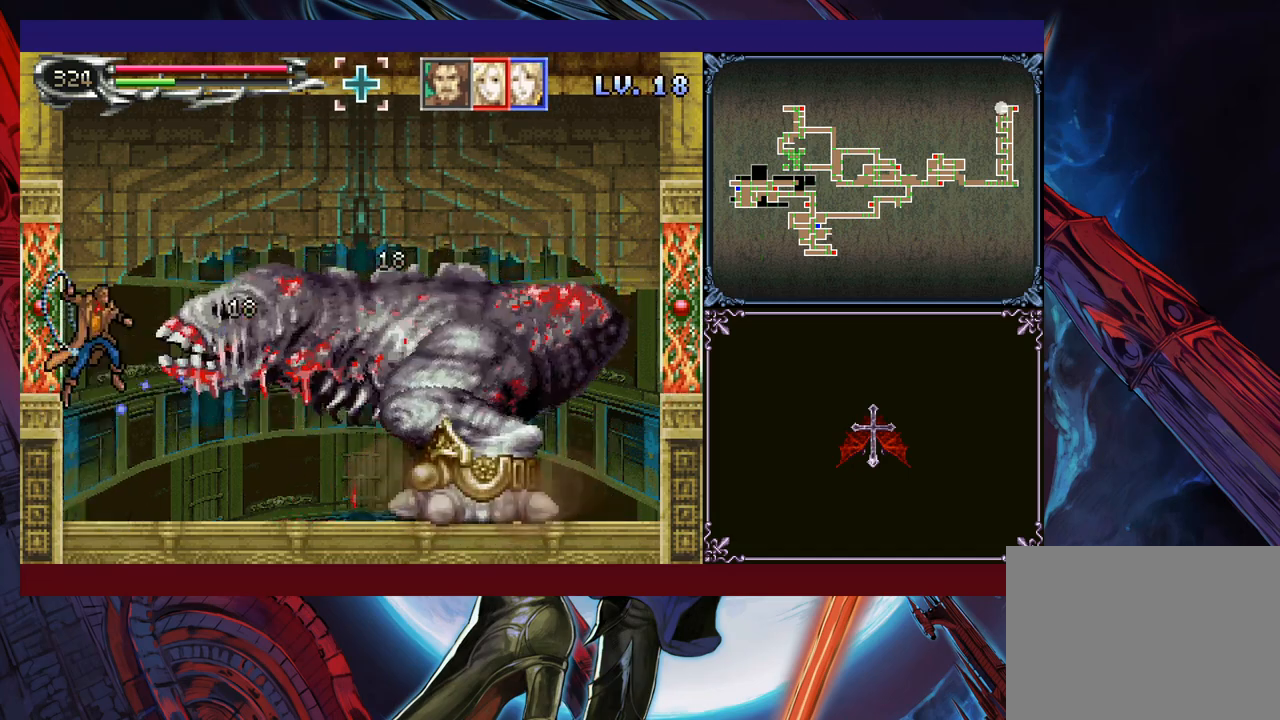
{"buttons": ["B", "X"], "left_stick": "center", "events": [[50, "X", "up"], [400, "left_stick", "right"], [450, "B", "down"], [500, "X", "down"], [500, "left_stick", "center"]]}
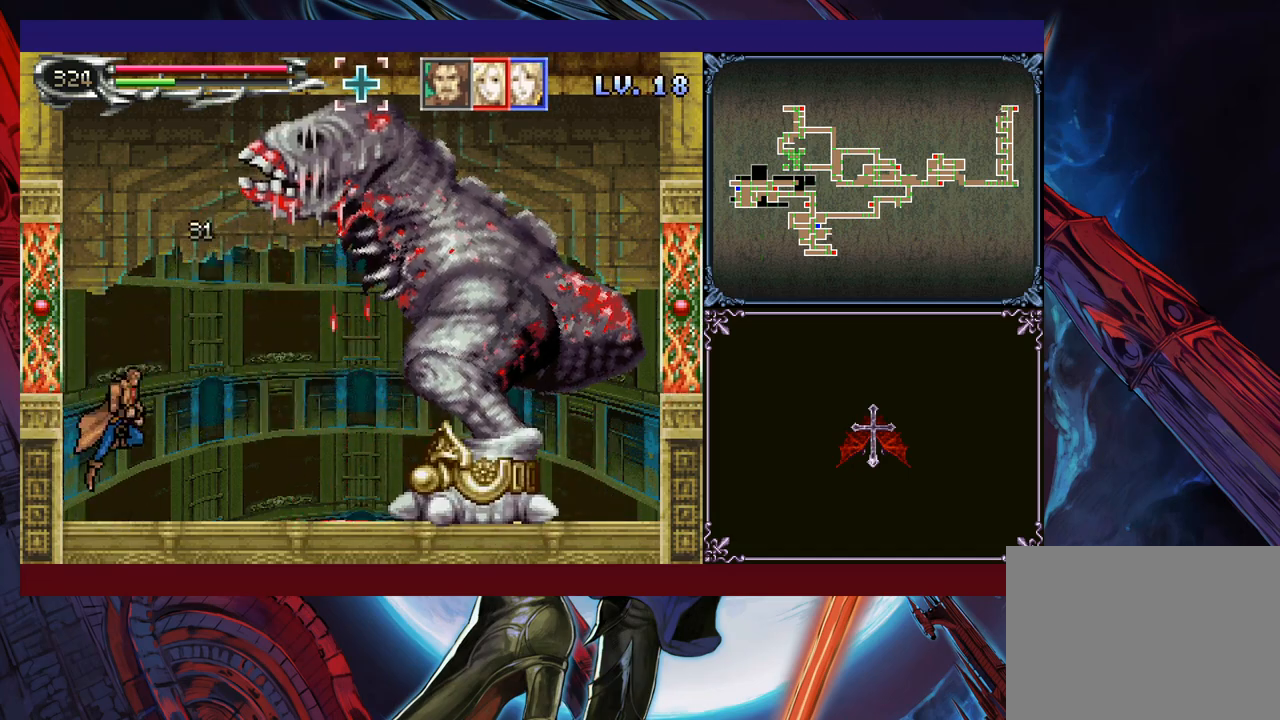
{"buttons": [], "left_stick": "center", "events": [[300, "left_stick", "left"], [350, "X", "up"], [383, "B", "up"], [400, "left_stick", "center"]]}
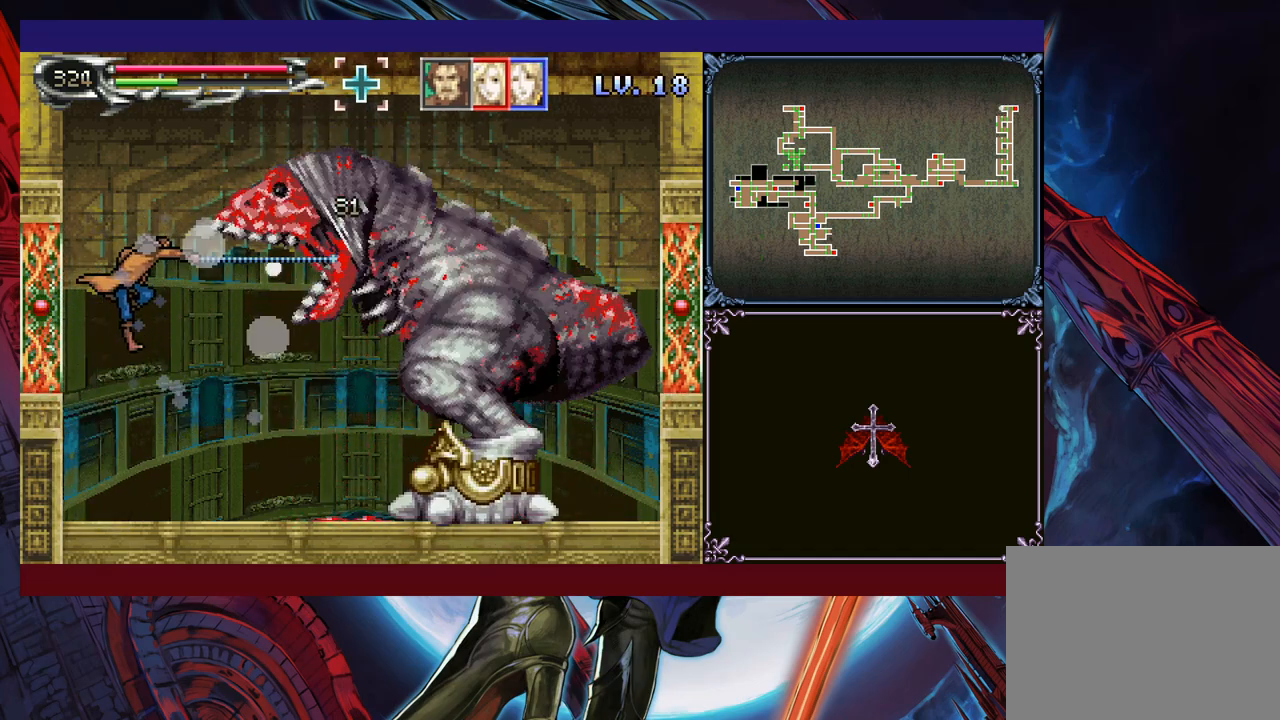
{"buttons": [], "left_stick": "center", "events": [[83, "left_stick", "right"], [250, "B", "down"], [250, "left_stick", "up-right"], [283, "X", "down"], [350, "B", "up"], [350, "X", "up"], [400, "left_stick", "center"]]}
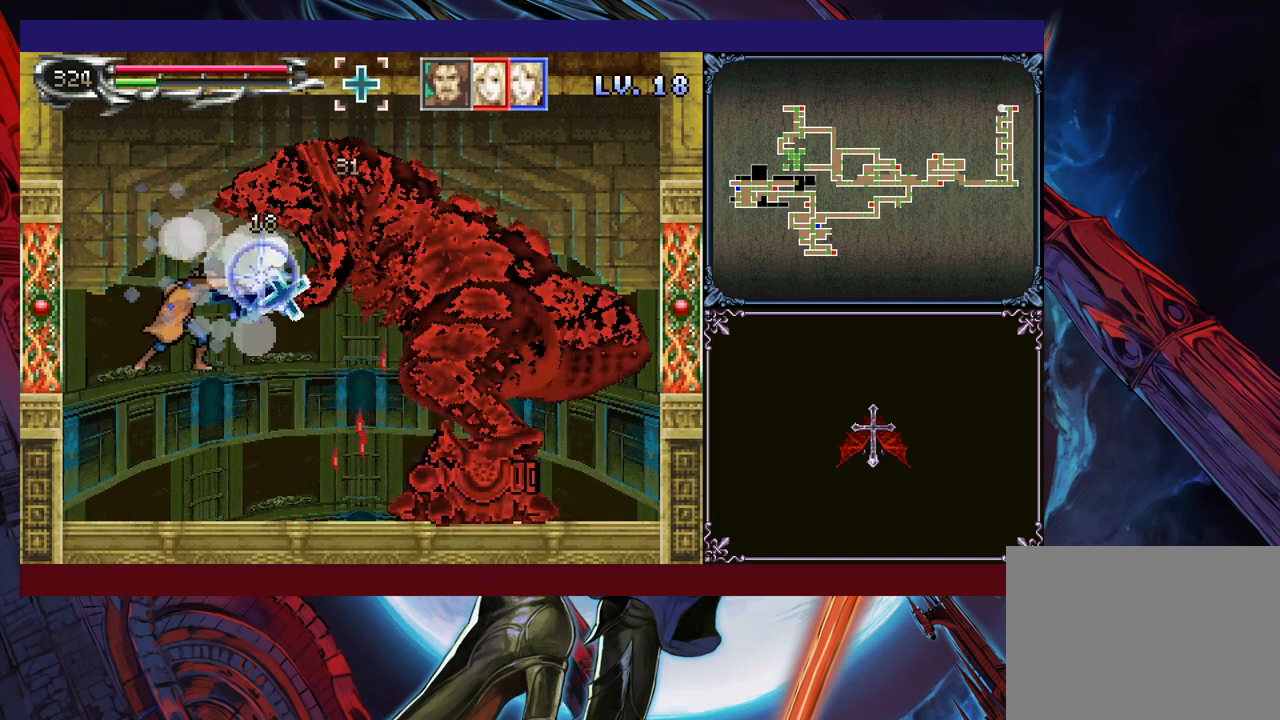
{"buttons": [], "left_stick": "right", "events": [[33, "left_stick", "right"]]}
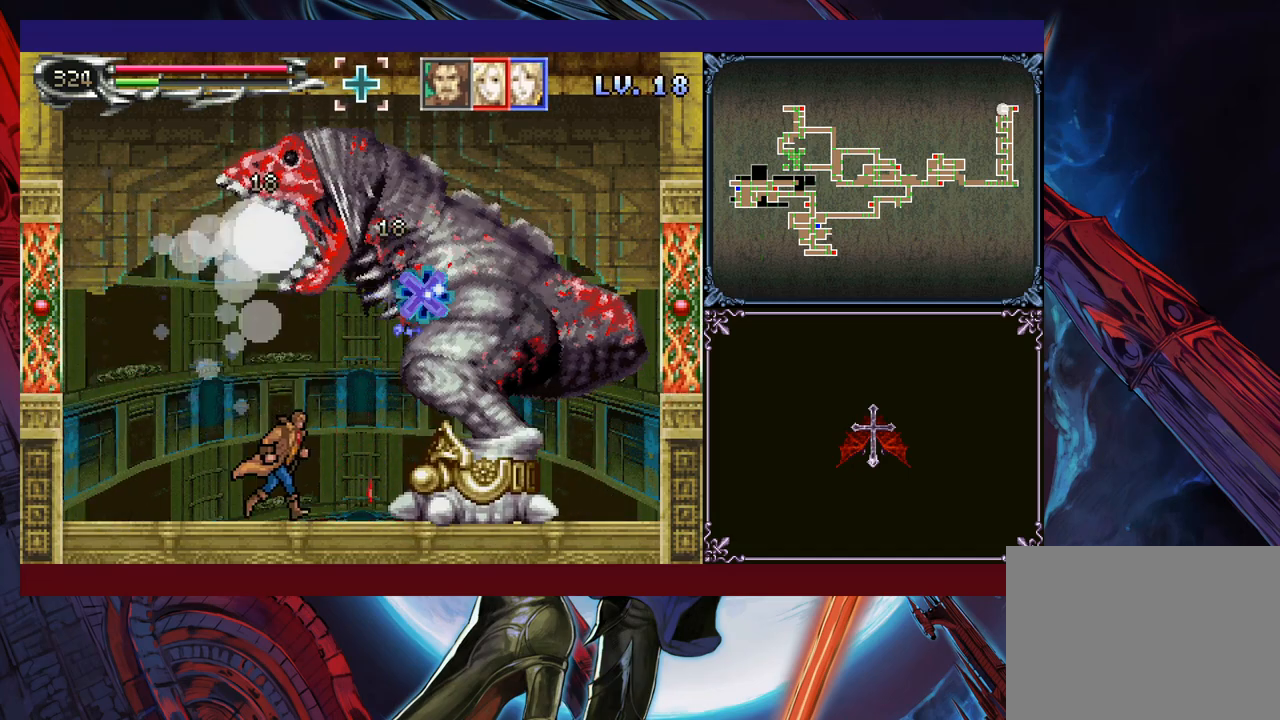
{"buttons": [], "left_stick": "down", "events": [[400, "X", "down"], [400, "left_stick", "down"], [500, "X", "up"]]}
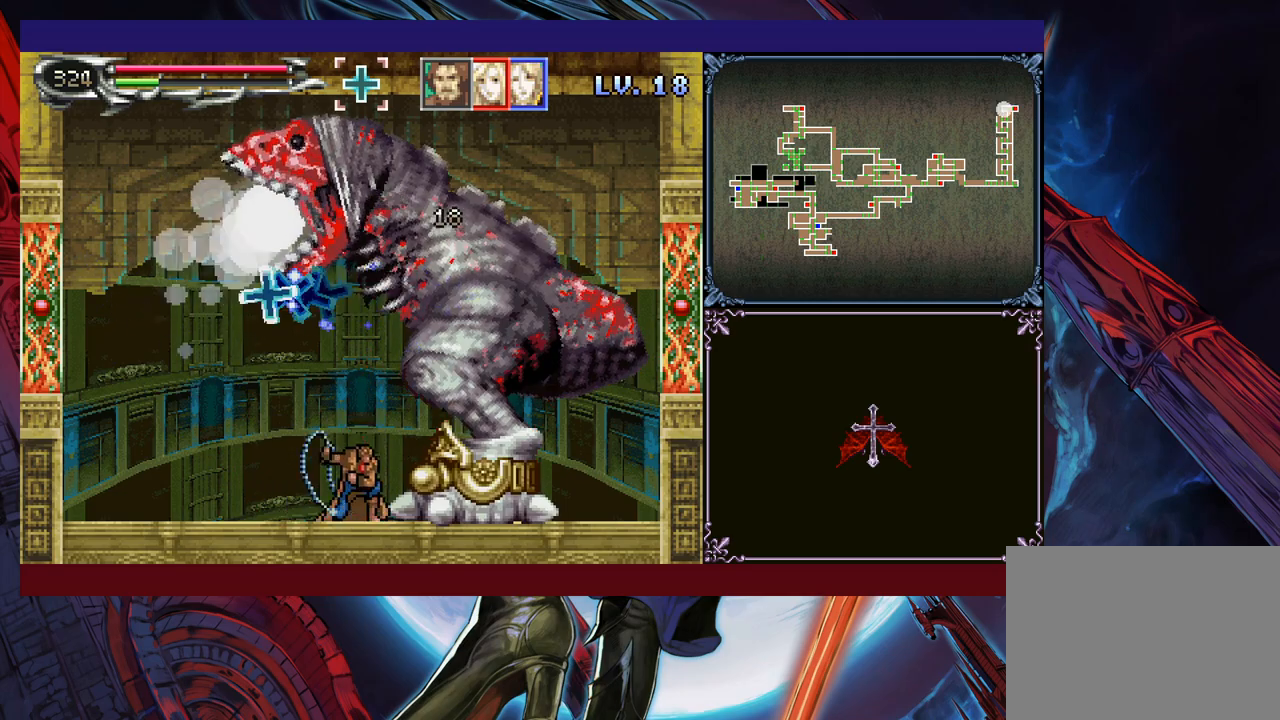
{"buttons": ["X"], "left_stick": "down", "events": [[50, "X", "down"], [100, "X", "up"], [183, "X", "down"], [250, "X", "up"], [333, "X", "down"], [400, "X", "up"], [450, "X", "down"]]}
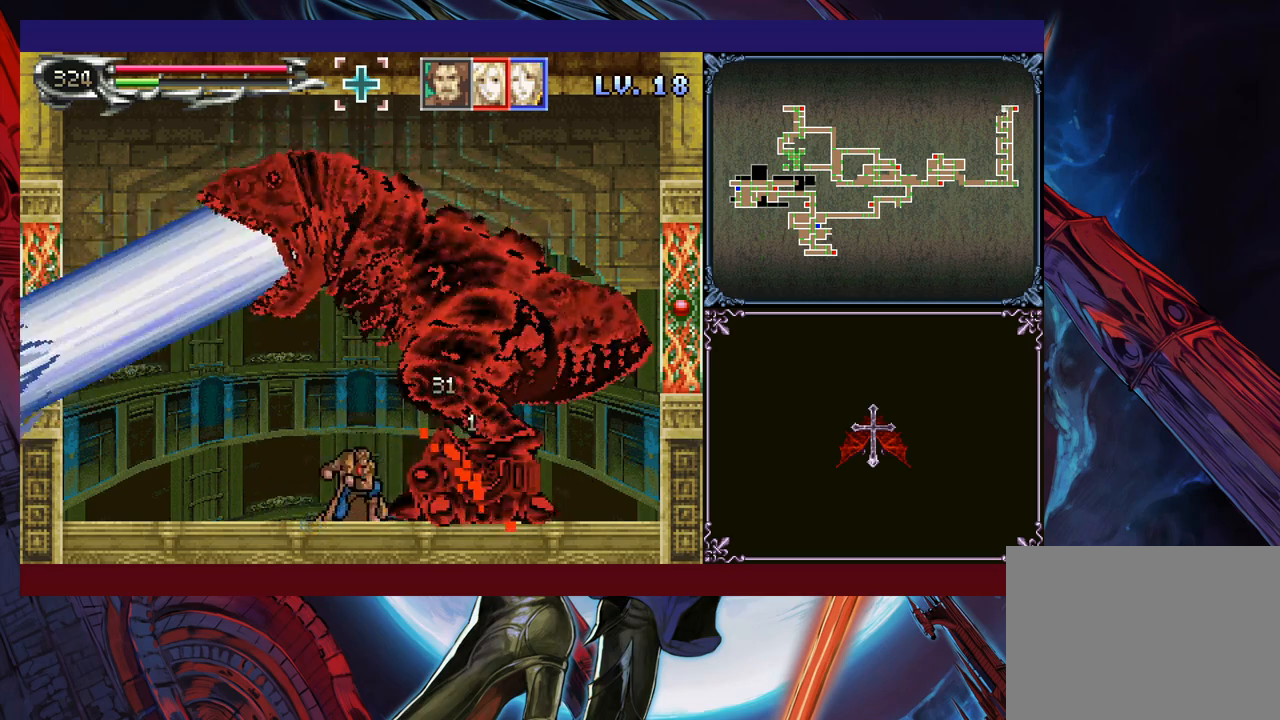
{"buttons": [], "left_stick": "down", "events": [[50, "X", "up"], [100, "X", "down"], [200, "X", "up"], [250, "X", "down"], [350, "X", "up"], [400, "X", "down"], [500, "X", "up"]]}
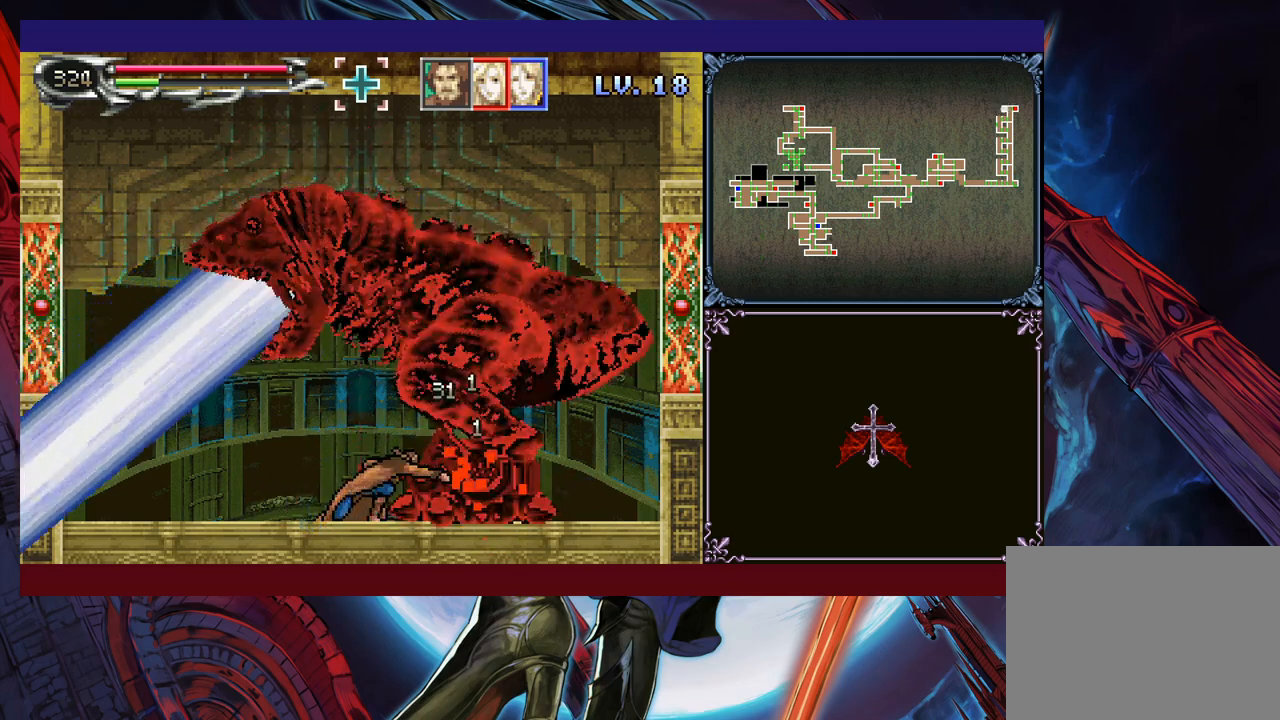
{"buttons": ["X"], "left_stick": "down", "events": [[50, "X", "down"], [150, "X", "up"], [200, "X", "down"], [300, "X", "up"], [350, "X", "down"], [450, "X", "up"], [500, "X", "down"]]}
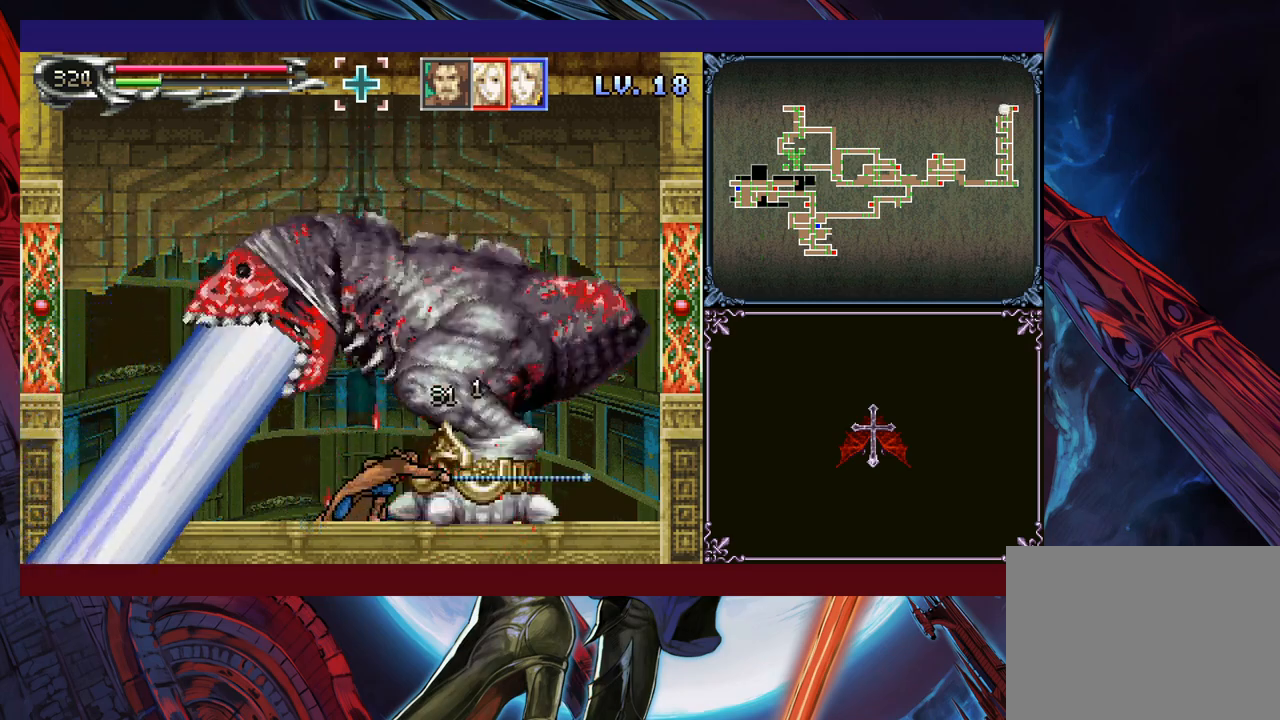
{"buttons": ["X"], "left_stick": "down", "events": [[233, "X", "up"], [283, "X", "down"], [300, "X", "up"], [333, "X", "down"]]}
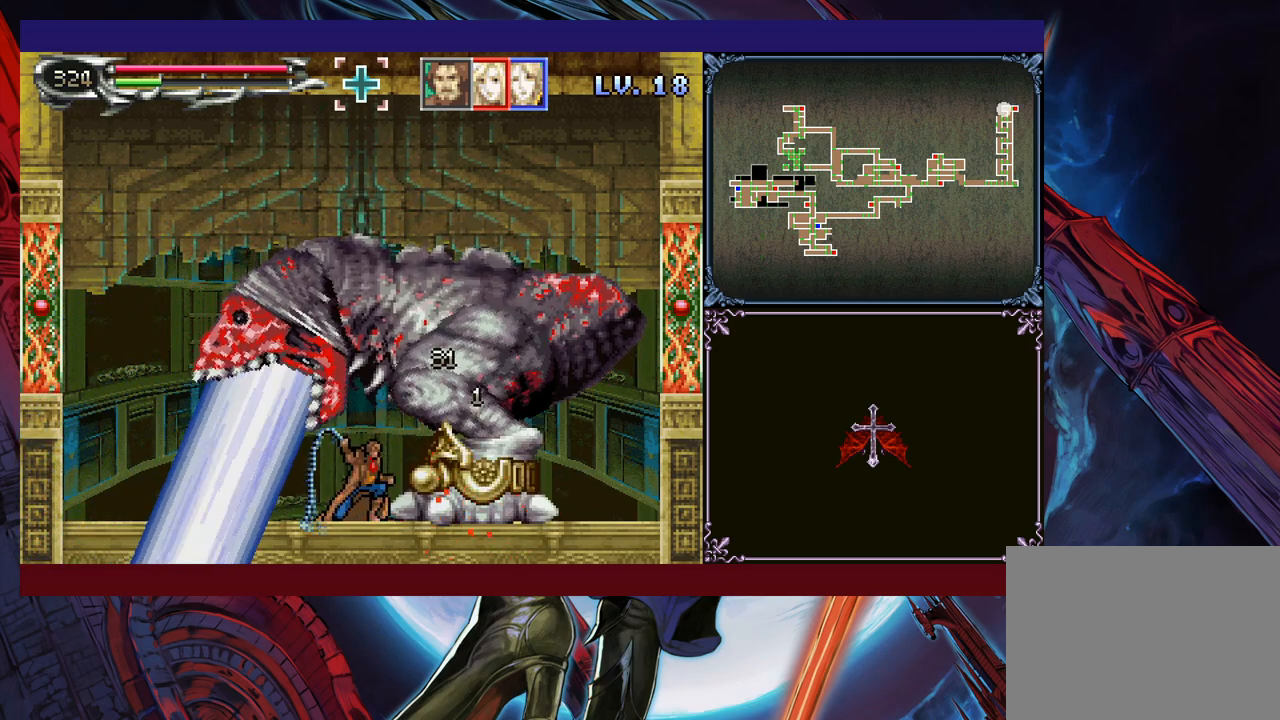
{"buttons": ["X"], "left_stick": "down", "events": [[100, "X", "up"], [150, "X", "down"], [350, "X", "up"], [450, "X", "down"]]}
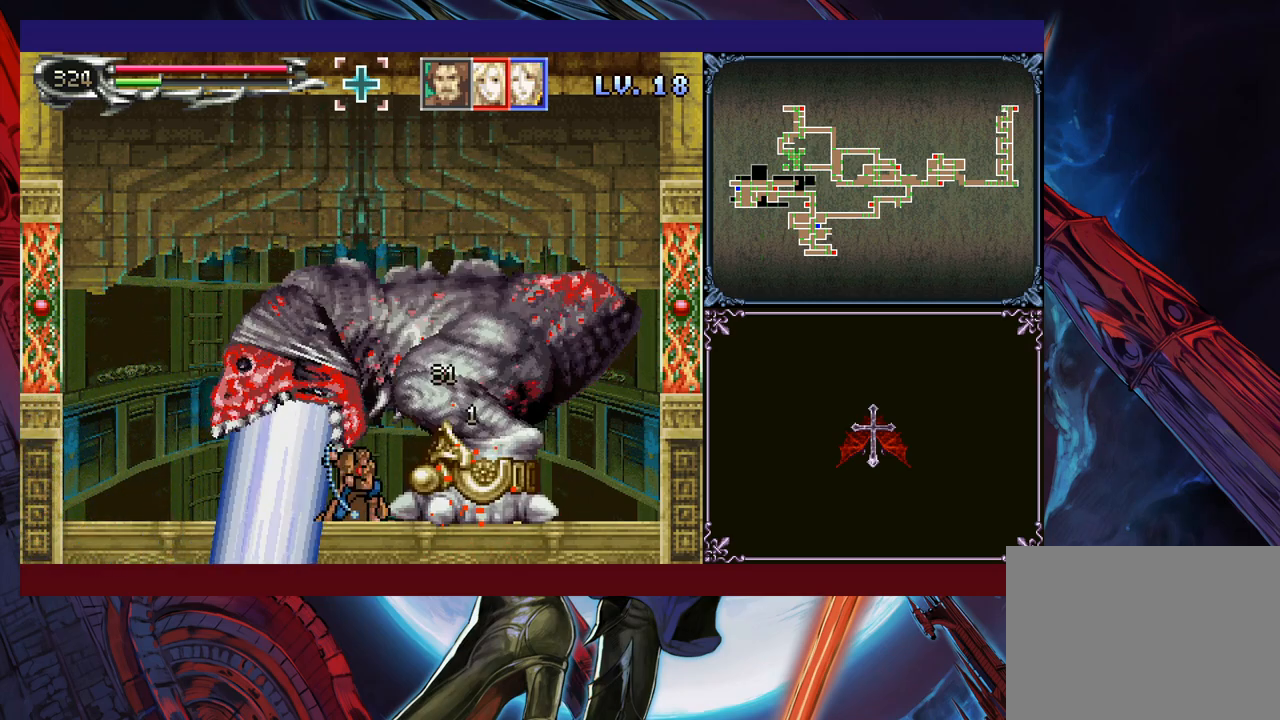
{"buttons": ["X"], "left_stick": "down", "events": [[350, "X", "up"], [450, "X", "down"]]}
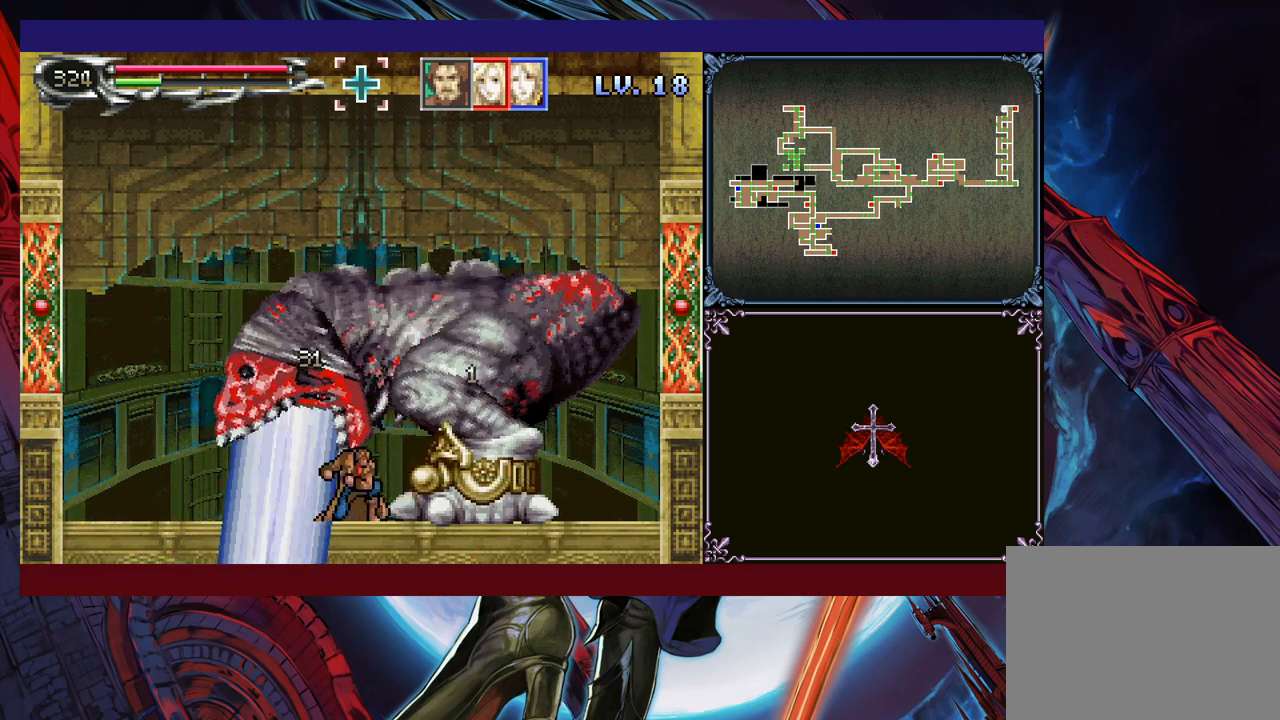
{"buttons": [], "left_stick": "down", "events": [[33, "X", "up"], [100, "X", "down"], [183, "X", "up"], [250, "X", "down"], [333, "X", "up"], [400, "X", "down"], [500, "X", "up"]]}
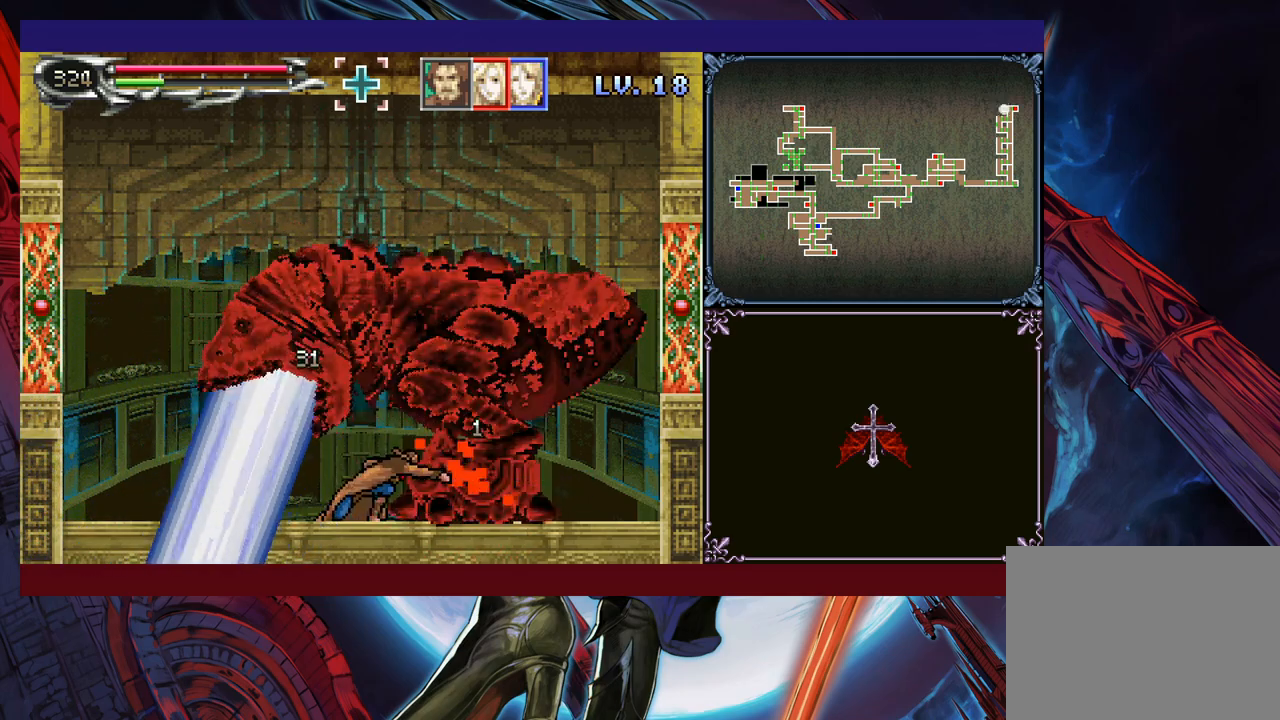
{"buttons": ["X"], "left_stick": "down", "events": [[50, "X", "down"], [150, "X", "up"], [200, "X", "down"], [300, "X", "up"], [350, "X", "down"], [433, "X", "up"], [500, "X", "down"]]}
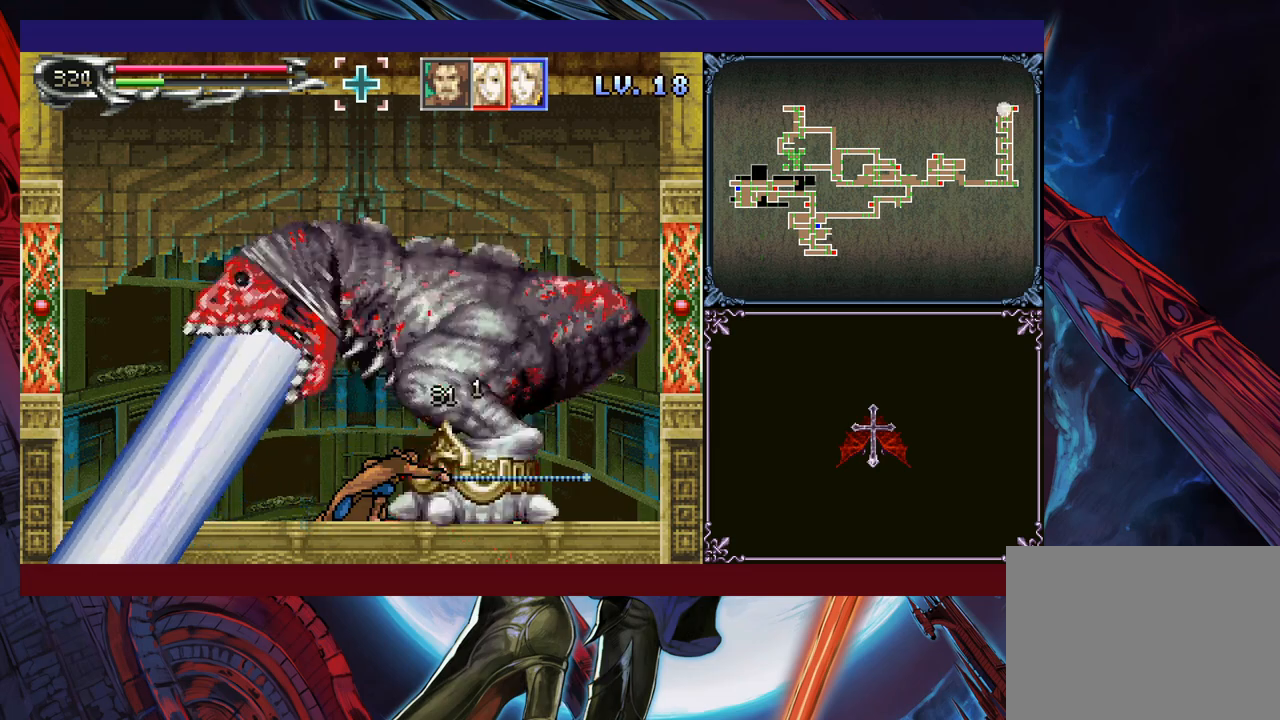
{"buttons": [], "left_stick": "down-left", "events": [[83, "X", "up"], [150, "X", "down"], [200, "X", "up"], [250, "X", "down"], [333, "X", "up"], [483, "left_stick", "down-left"]]}
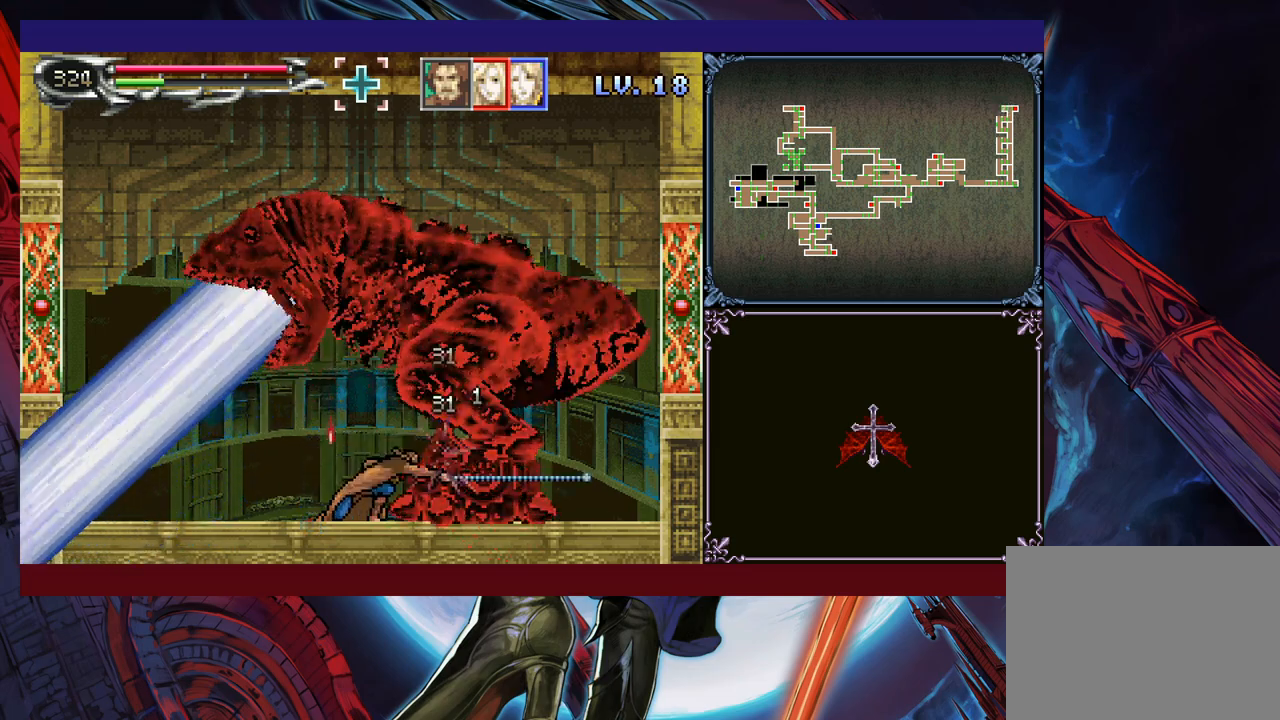
{"buttons": [], "left_stick": "down-left", "events": [[100, "B", "down"], [150, "B", "up"], [200, "B", "down"], [283, "B", "up"], [350, "B", "down"], [450, "B", "up"]]}
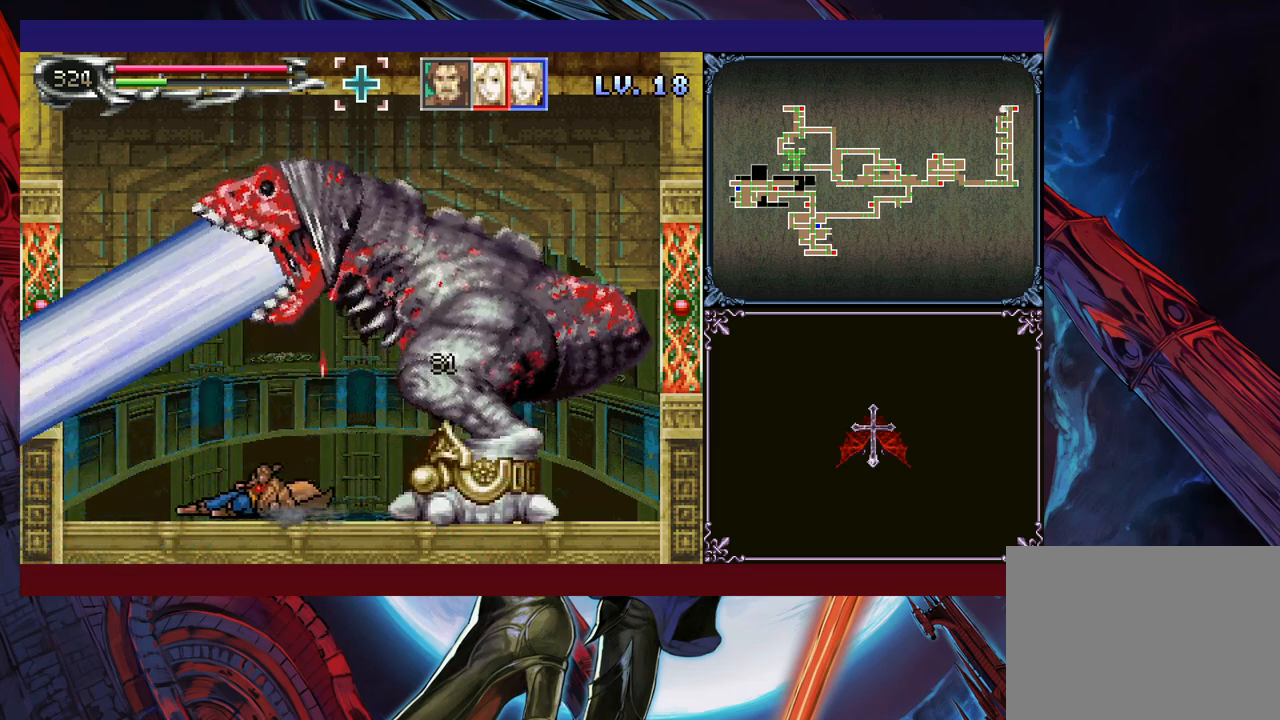
{"buttons": [], "left_stick": "left", "events": [[200, "left_stick", "left"]]}
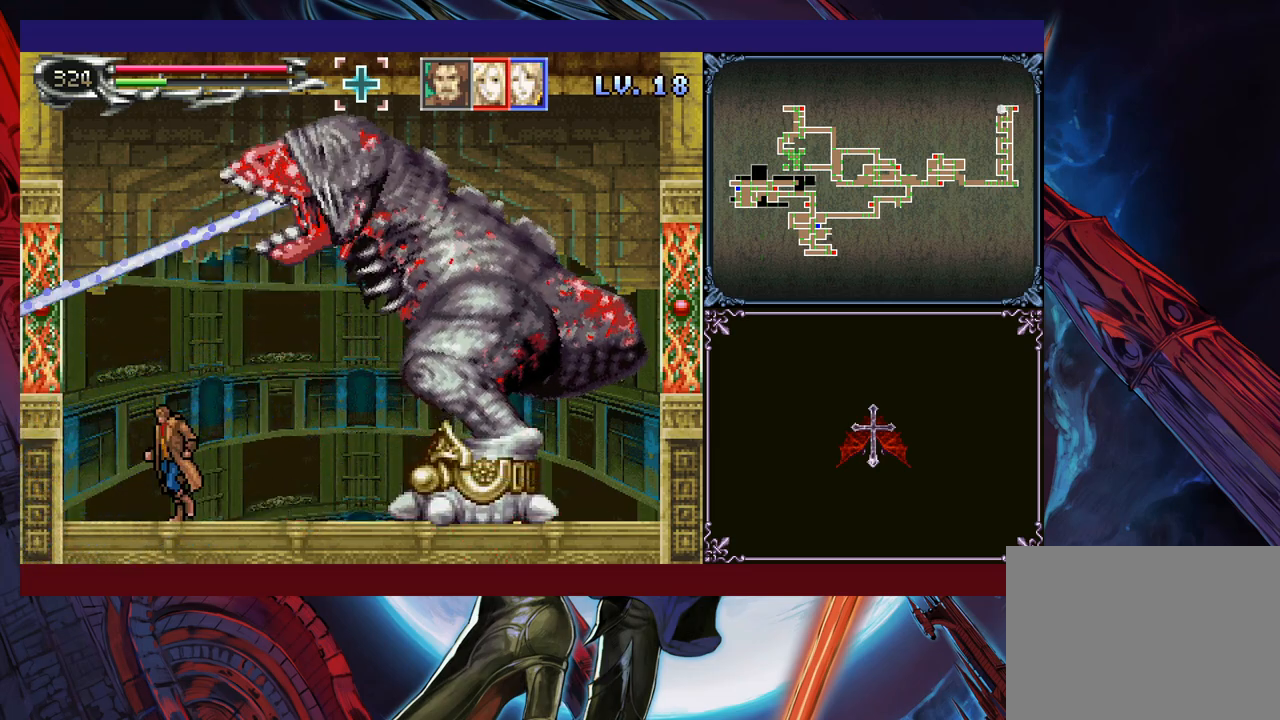
{"buttons": ["B"], "left_stick": "right", "events": [[33, "left_stick", "up-right"], [50, "B", "down"], [83, "B", "up"], [100, "X", "down"], [183, "left_stick", "left"], [200, "X", "up"], [500, "B", "down"], [500, "left_stick", "right"]]}
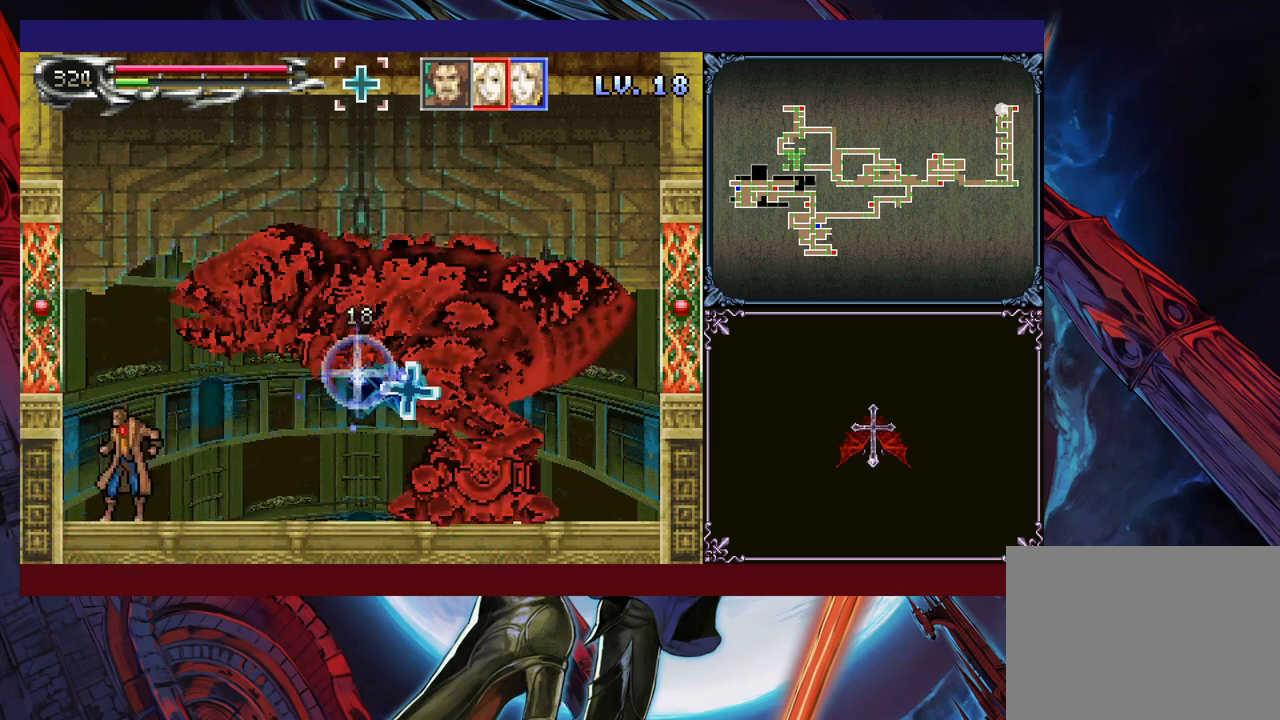
{"buttons": ["B"], "left_stick": "center", "events": [[50, "B", "up"], [50, "left_stick", "center"], [100, "X", "down"], [150, "left_stick", "left"], [200, "X", "up"], [300, "left_stick", "center"], [350, "left_stick", "right"], [483, "left_stick", "center"], [500, "B", "down"]]}
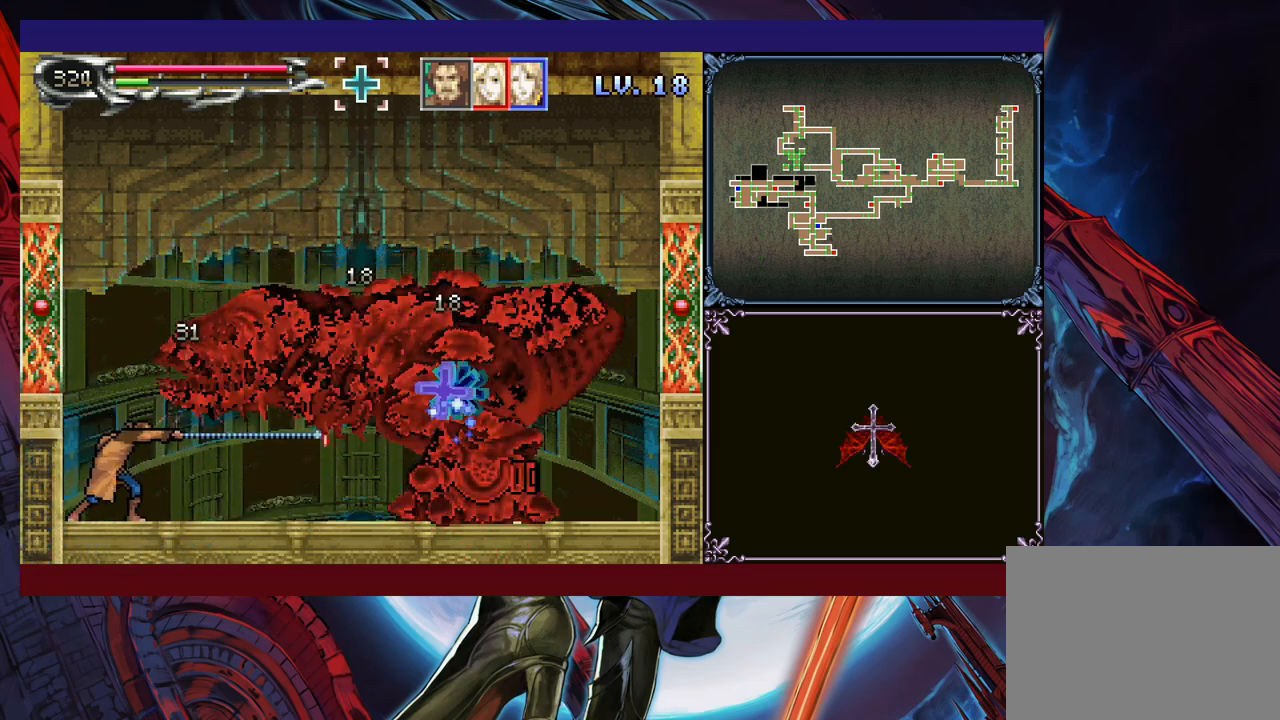
{"buttons": [], "left_stick": "center", "events": [[100, "X", "down"], [183, "B", "up"], [233, "X", "up"]]}
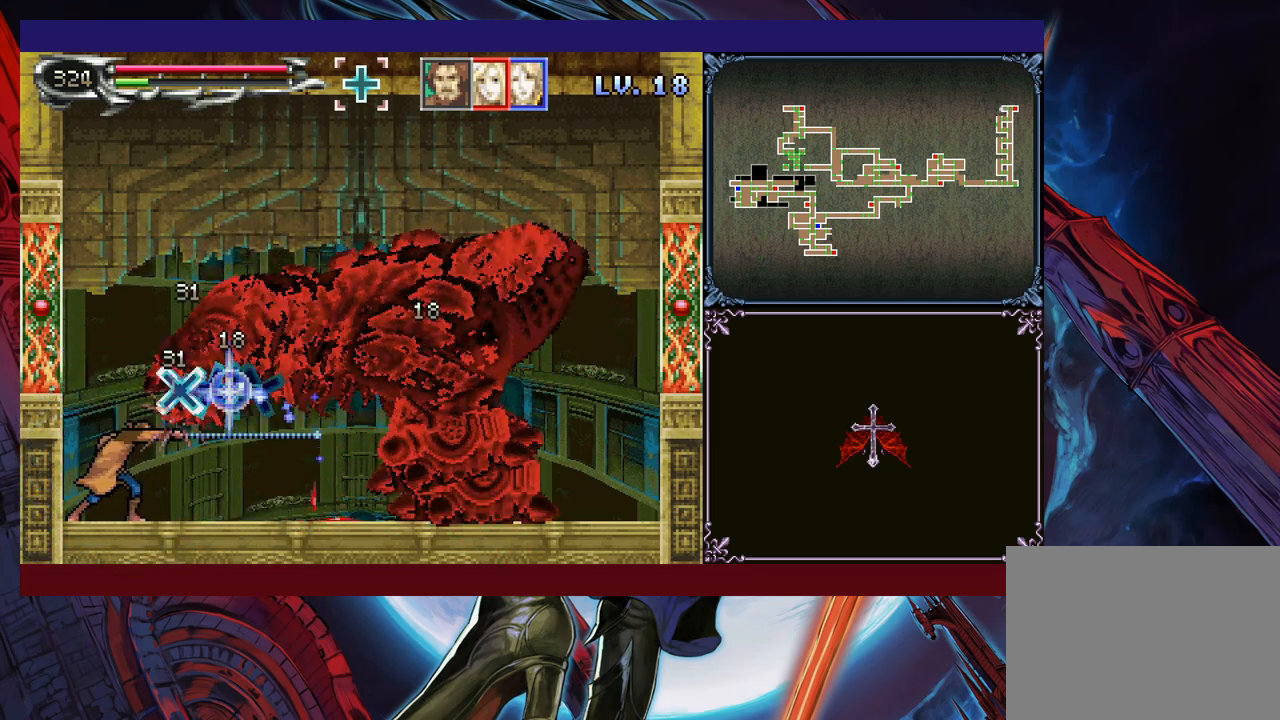
{"buttons": [], "left_stick": "down", "events": [[150, "left_stick", "down"], [233, "Y", "down"], [350, "Y", "up"]]}
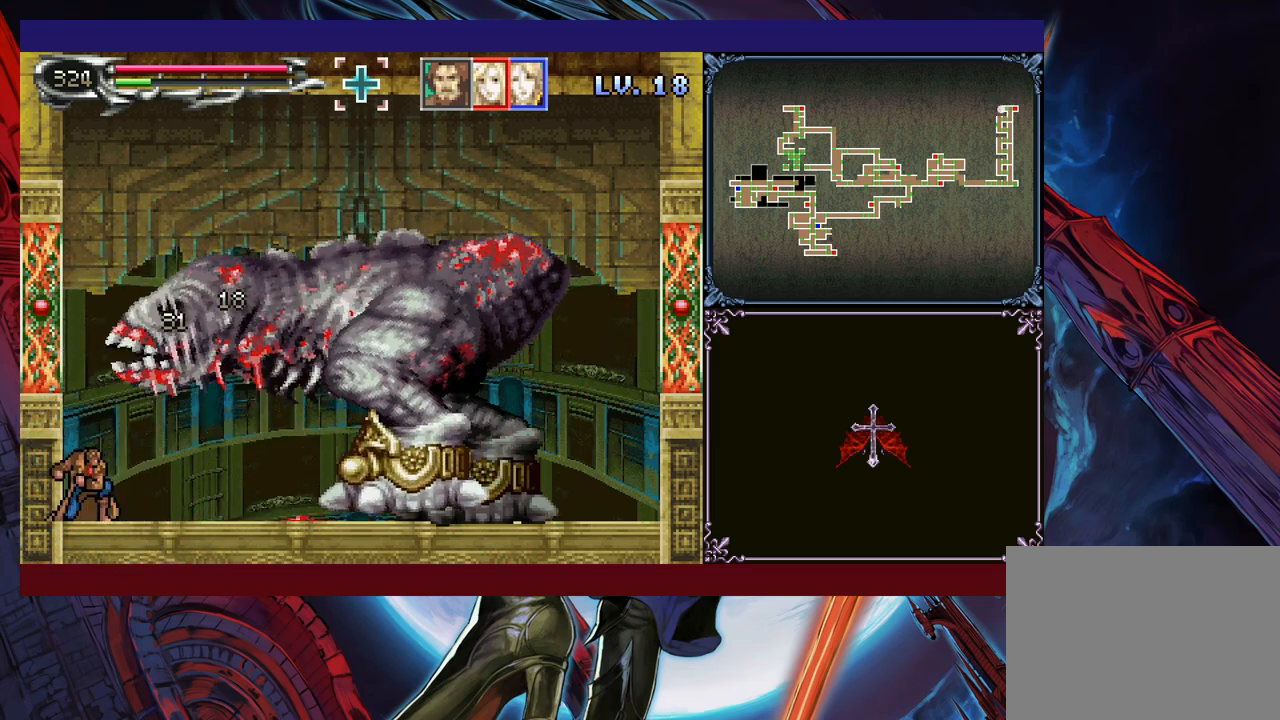
{"buttons": [], "left_stick": "down-left", "events": [[333, "left_stick", "down-left"], [400, "B", "down"], [500, "B", "up"]]}